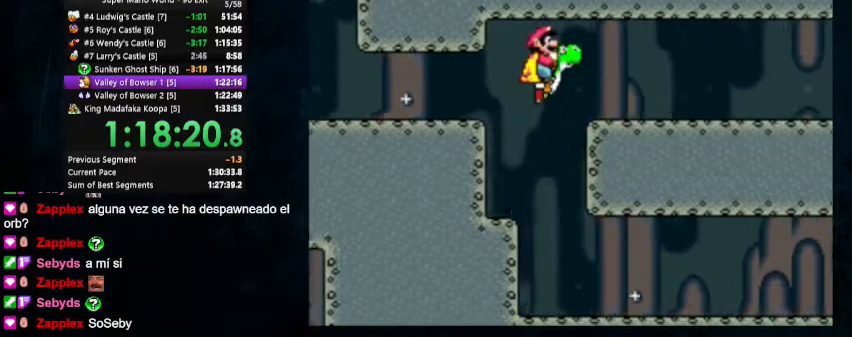
Gameplay with a controller (Nintendo layout); each line is a JSON object with the inputs held at the frame after it. "events" lists button and stick changes between this image and that frame as [ms after this image, input, new state], when the widget could be followed in between. Not read: L1 L3 R1 R3.
{"buttons": ["X", "Y", "DPAD_RIGHT"], "events": [[33, "B", "up"], [500, "X", "down"]]}
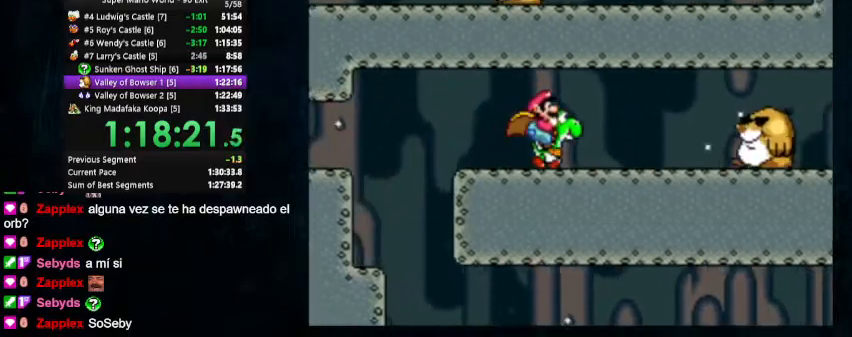
{"buttons": ["Y", "DPAD_RIGHT"], "events": [[133, "X", "up"]]}
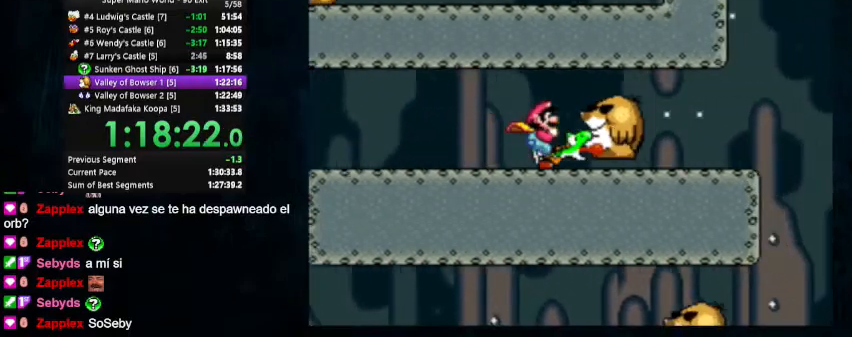
{"buttons": ["B", "Y", "DPAD_RIGHT"], "events": [[500, "B", "down"]]}
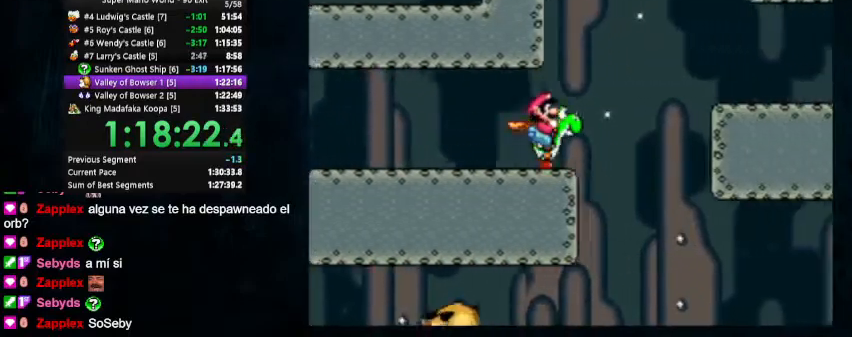
{"buttons": ["Y", "DPAD_RIGHT"], "events": [[100, "B", "up"], [300, "DPAD_LEFT", "down"], [333, "DPAD_RIGHT", "up"], [333, "DPAD_UP", "down"], [433, "DPAD_RIGHT", "down"], [467, "DPAD_LEFT", "up"], [467, "DPAD_UP", "up"]]}
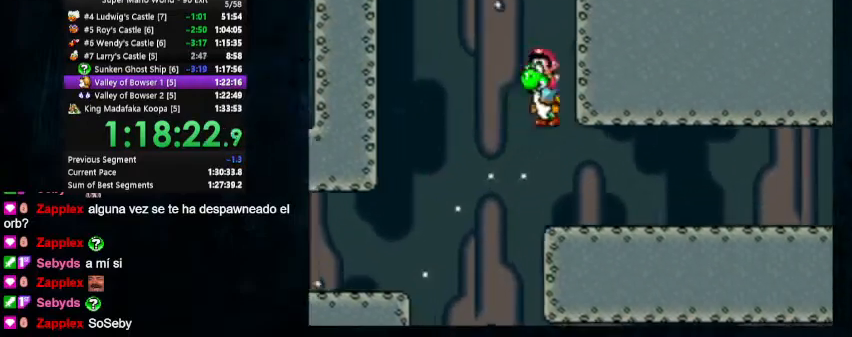
{"buttons": ["Y", "DPAD_RIGHT"], "events": []}
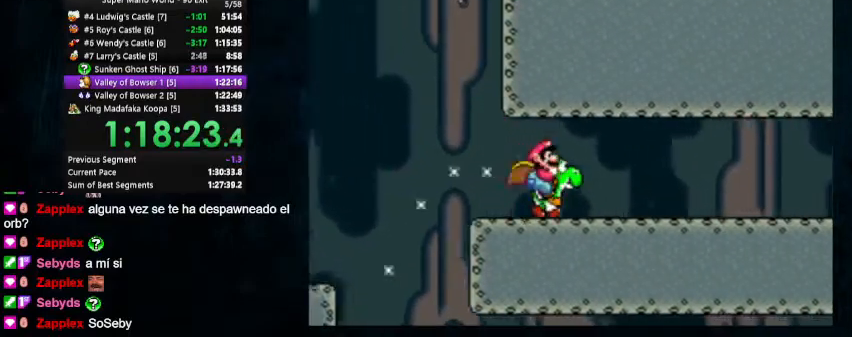
{"buttons": ["Y", "DPAD_RIGHT"], "events": []}
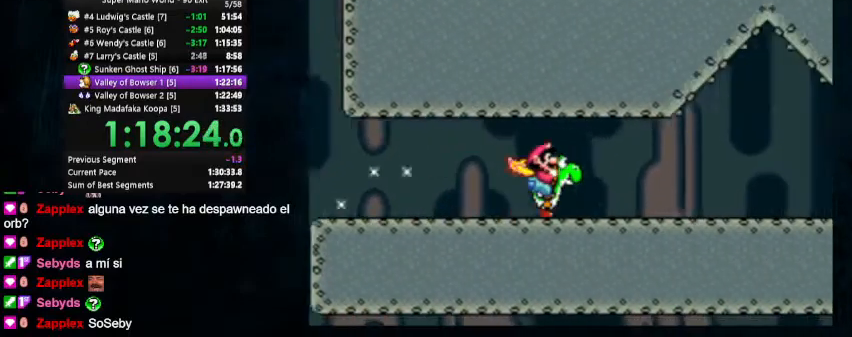
{"buttons": ["Y", "DPAD_RIGHT"], "events": []}
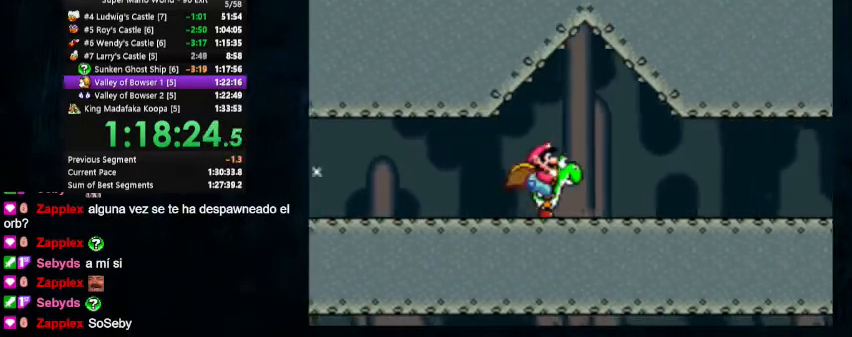
{"buttons": ["X", "Y", "DPAD_RIGHT"], "events": [[467, "X", "down"]]}
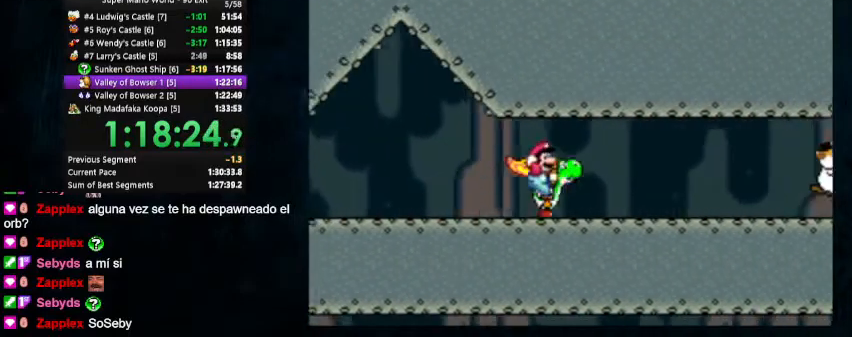
{"buttons": ["X", "Y", "DPAD_RIGHT"], "events": []}
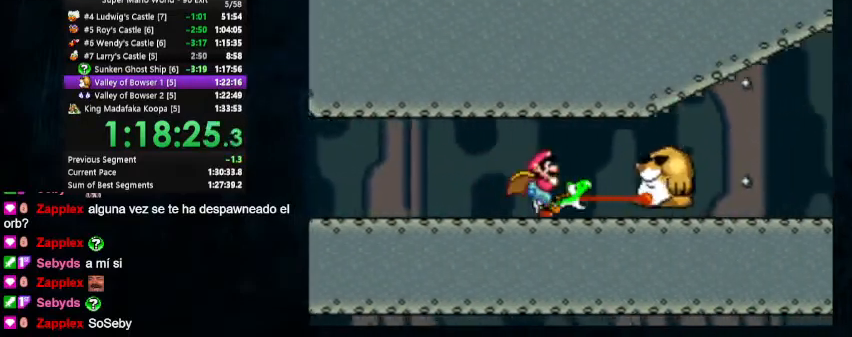
{"buttons": ["Y", "DPAD_RIGHT"], "events": [[33, "X", "up"]]}
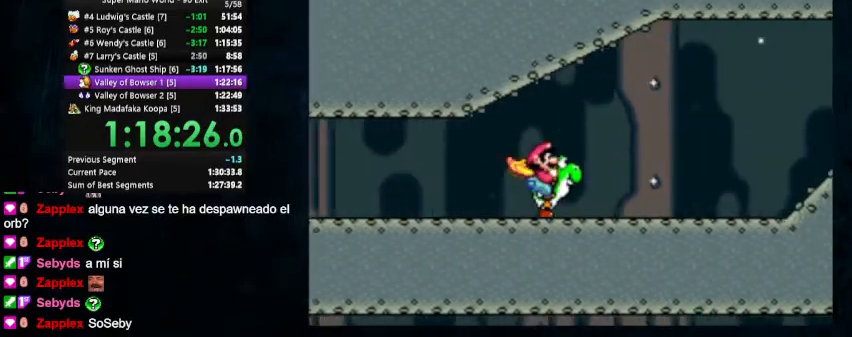
{"buttons": ["B", "Y", "DPAD_RIGHT"], "events": [[500, "B", "down"]]}
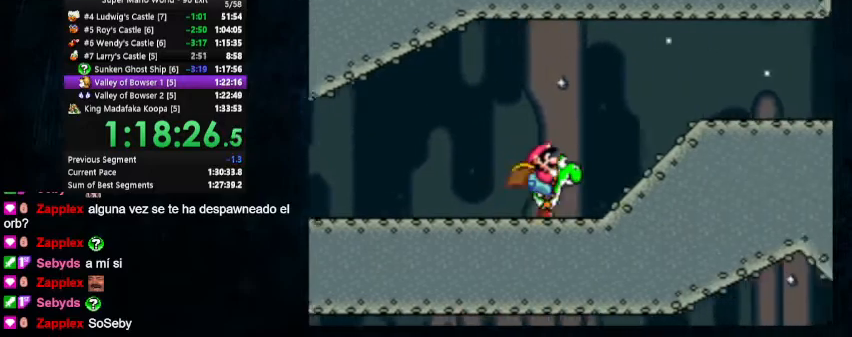
{"buttons": ["Y", "DPAD_RIGHT"], "events": [[300, "B", "up"]]}
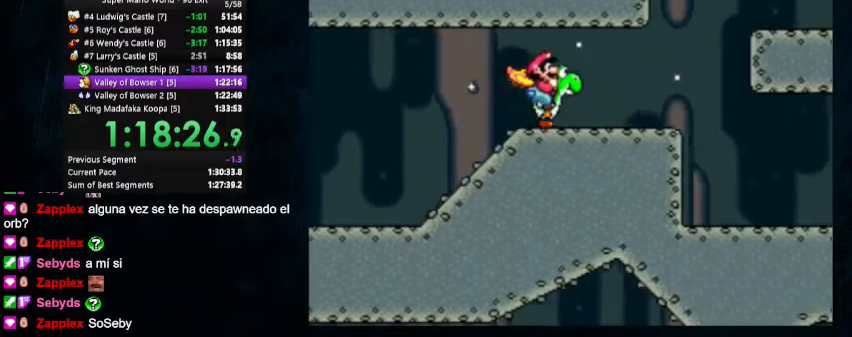
{"buttons": ["Y", "DPAD_RIGHT"], "events": [[300, "B", "down"], [400, "B", "up"]]}
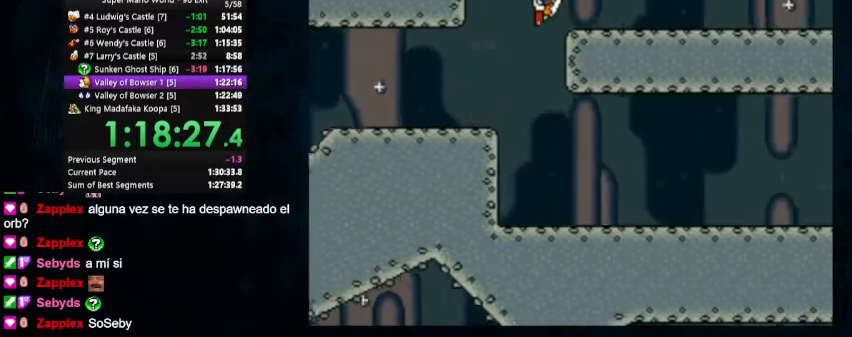
{"buttons": ["X", "Y", "DPAD_RIGHT"], "events": [[433, "X", "down"]]}
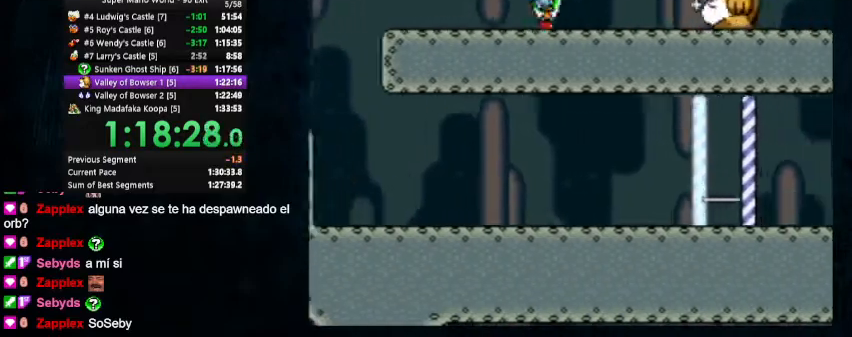
{"buttons": ["Y", "DPAD_RIGHT"], "events": [[33, "X", "up"]]}
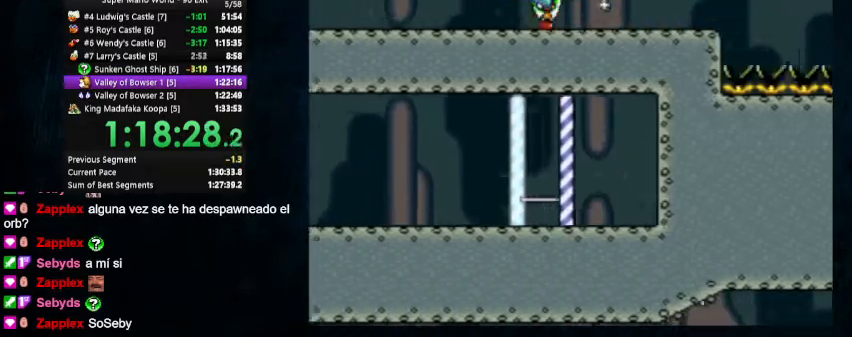
{"buttons": ["Y", "DPAD_RIGHT"], "events": []}
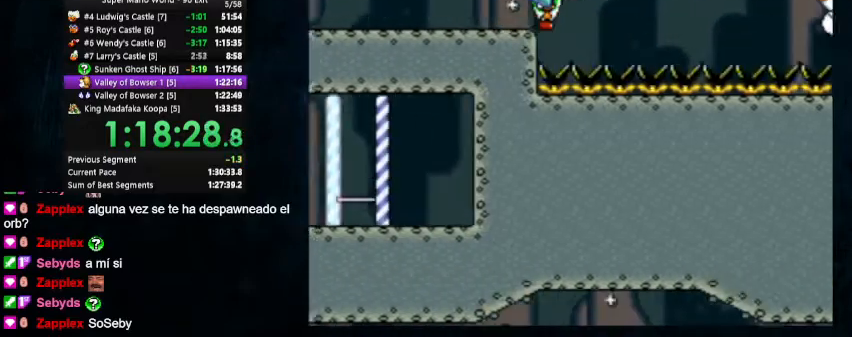
{"buttons": ["Y", "DPAD_RIGHT"], "events": [[167, "X", "down"], [300, "X", "up"]]}
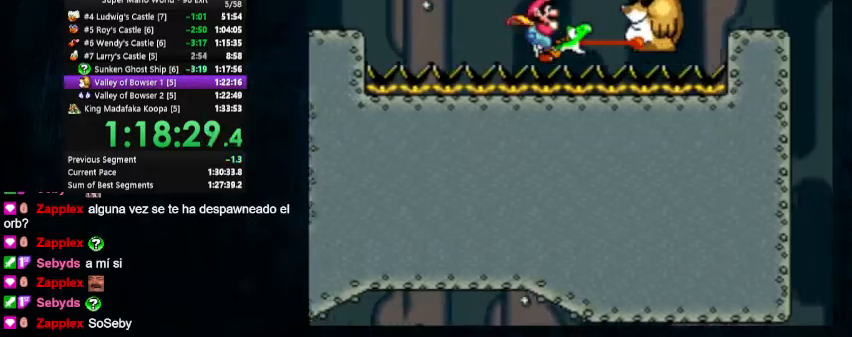
{"buttons": ["Y", "DPAD_RIGHT"], "events": [[200, "B", "down"], [300, "B", "up"]]}
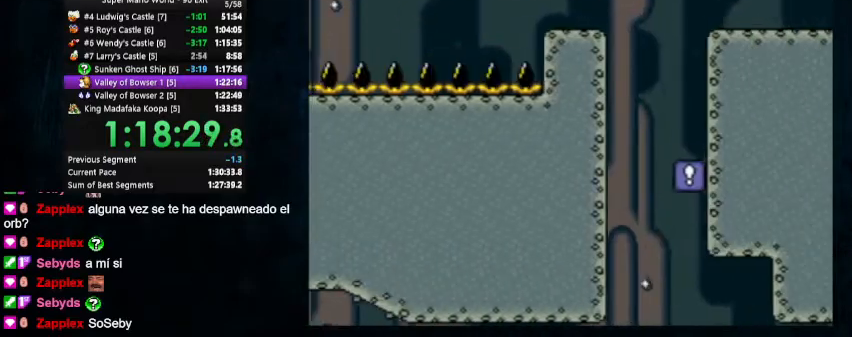
{"buttons": ["Y", "DPAD_UP", "DPAD_LEFT"], "events": [[167, "DPAD_UP", "down"], [233, "DPAD_LEFT", "down"], [233, "DPAD_RIGHT", "up"]]}
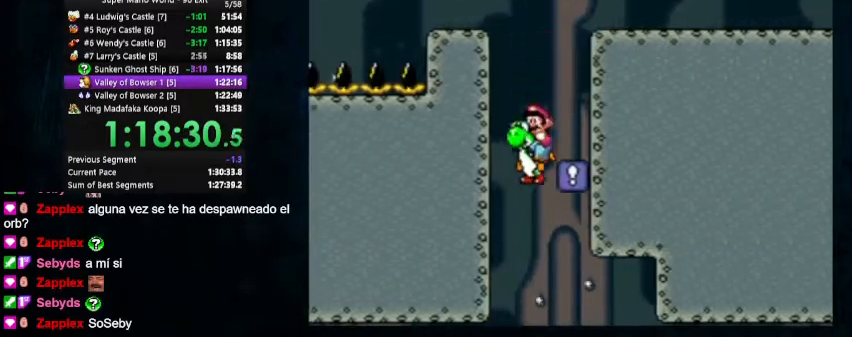
{"buttons": [], "events": [[133, "DPAD_LEFT", "up"], [133, "DPAD_UP", "up"], [400, "DPAD_RIGHT", "down"], [500, "DPAD_RIGHT", "up"], [500, "Y", "up"]]}
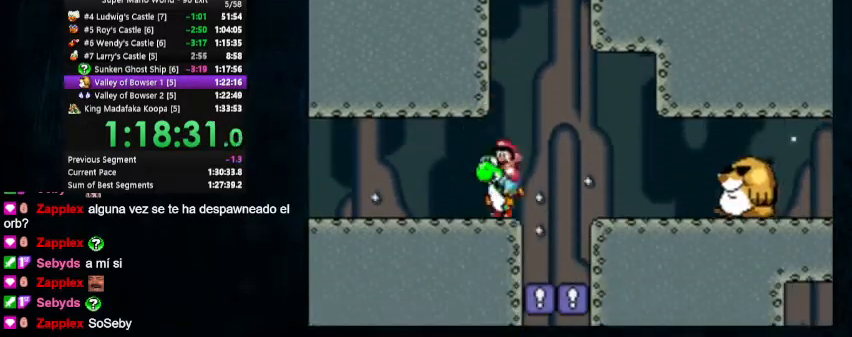
{"buttons": ["DPAD_RIGHT"], "events": [[500, "DPAD_RIGHT", "down"]]}
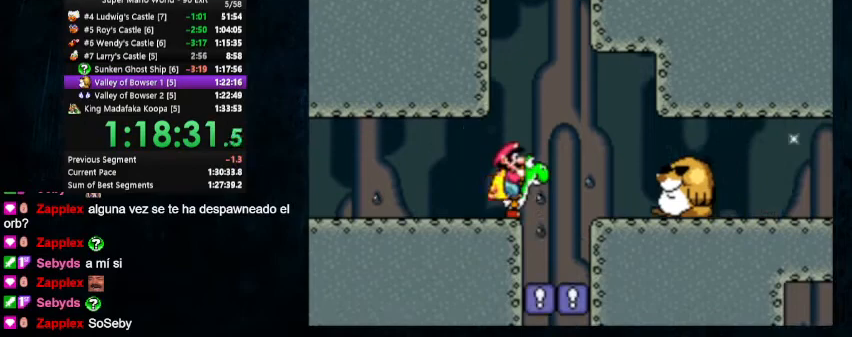
{"buttons": ["Y", "DPAD_UP", "DPAD_RIGHT"], "events": [[100, "DPAD_RIGHT", "up"], [100, "Y", "down"], [367, "B", "down"], [367, "DPAD_RIGHT", "down"], [400, "DPAD_UP", "down"], [467, "B", "up"]]}
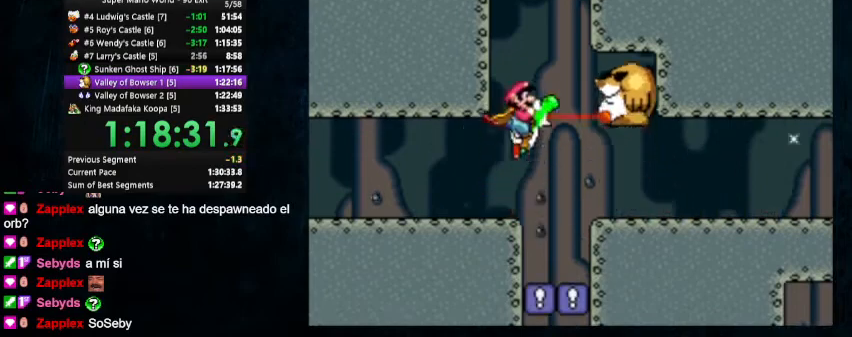
{"buttons": ["Y", "DPAD_RIGHT"], "events": [[300, "DPAD_UP", "up"]]}
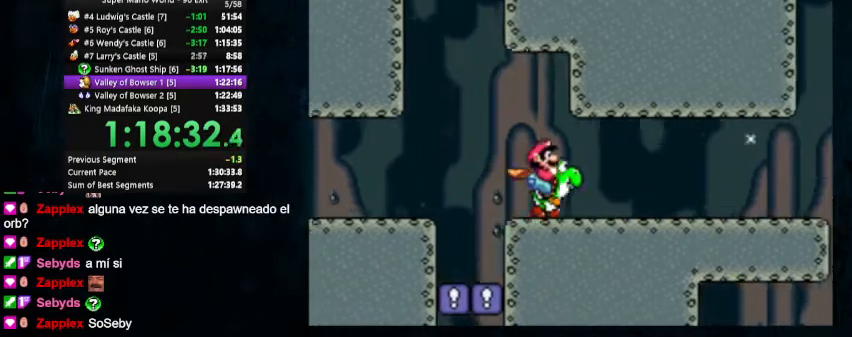
{"buttons": ["Y", "DPAD_RIGHT"], "events": []}
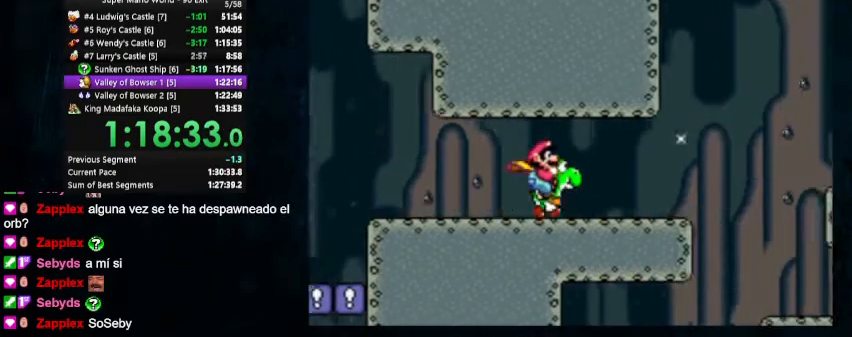
{"buttons": ["Y", "DPAD_RIGHT"], "events": []}
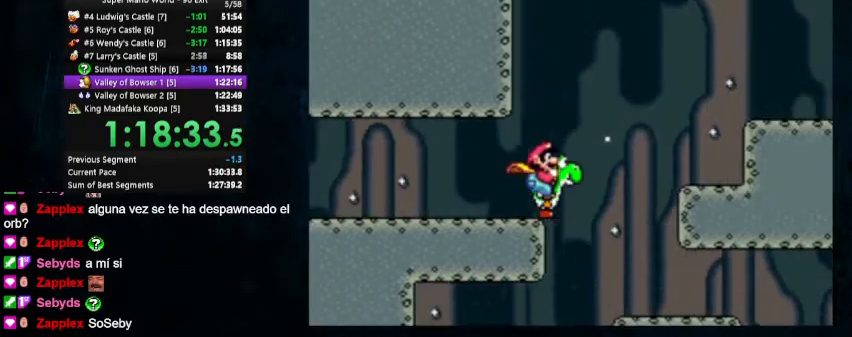
{"buttons": ["Y", "DPAD_UP", "DPAD_RIGHT"], "events": [[33, "DPAD_UP", "down"]]}
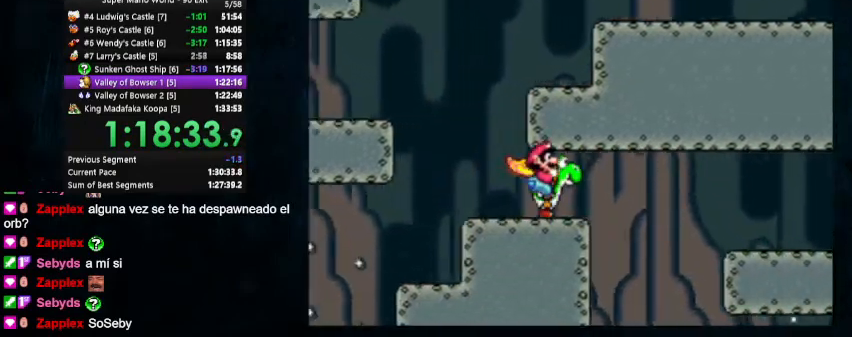
{"buttons": ["Y", "DPAD_RIGHT"], "events": [[100, "DPAD_UP", "up"]]}
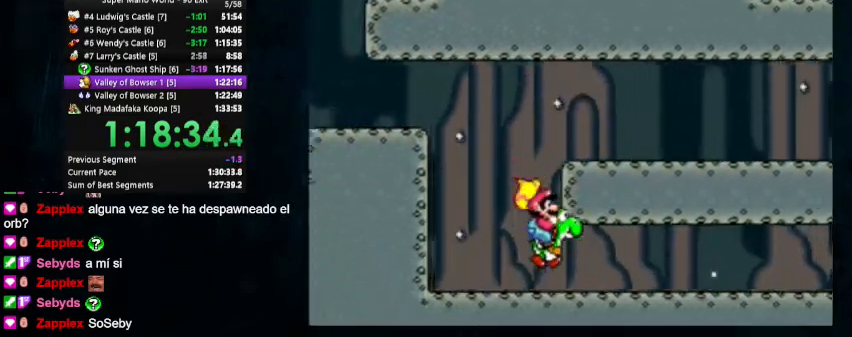
{"buttons": ["Y", "DPAD_RIGHT"], "events": []}
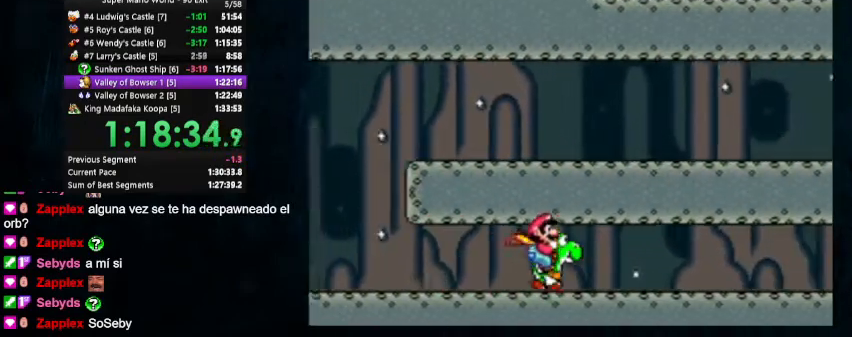
{"buttons": ["X", "Y", "DPAD_RIGHT"], "events": [[333, "X", "down"]]}
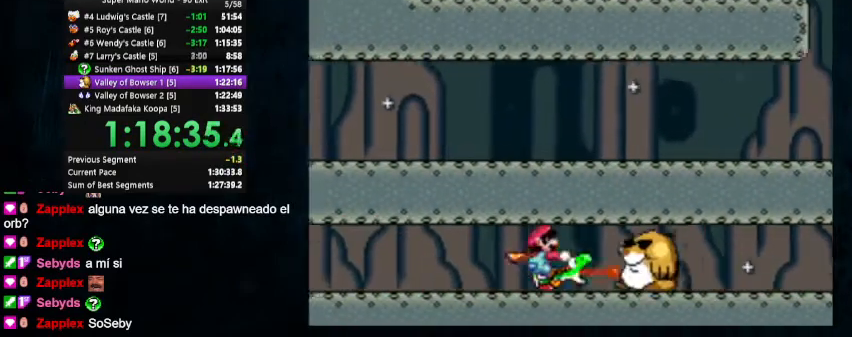
{"buttons": ["Y", "DPAD_RIGHT"], "events": [[33, "X", "up"]]}